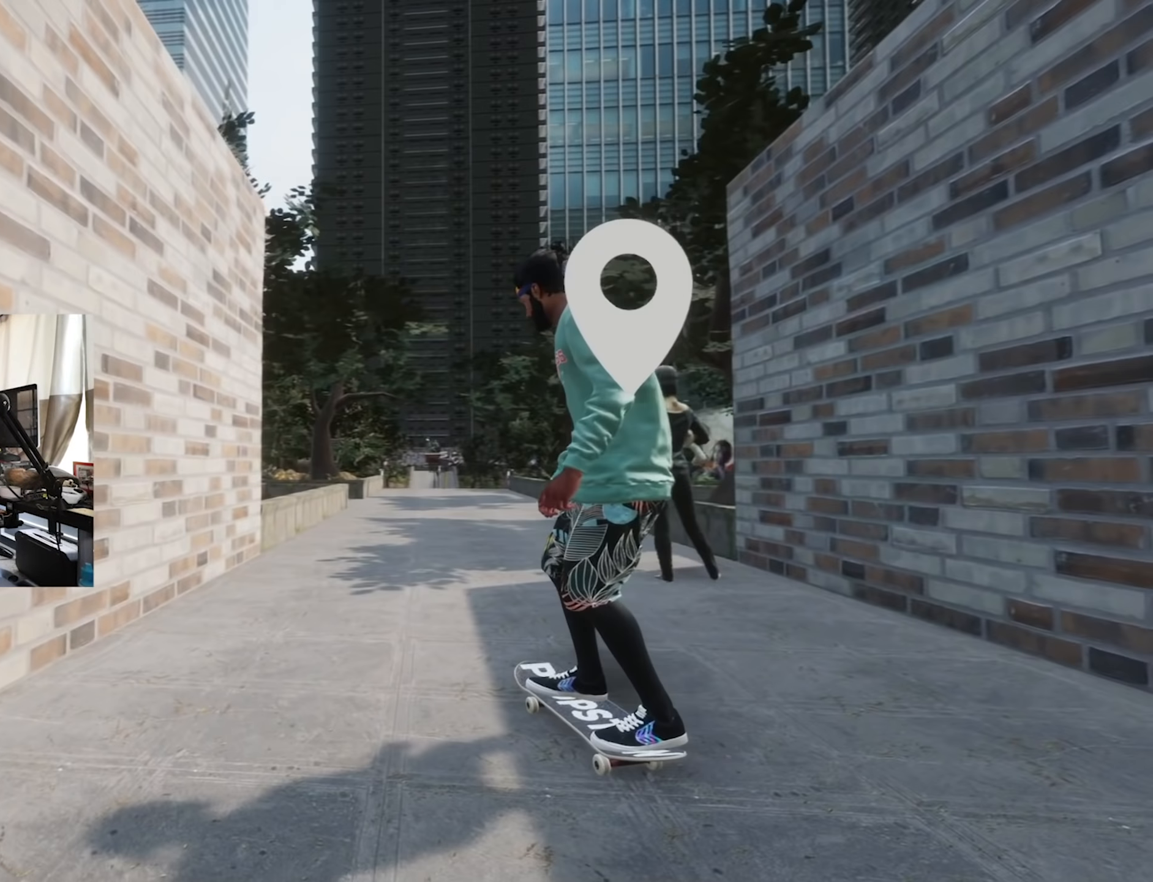
Gameplay with a controller (Xbox layout); each line is a JSON object with the inputs held at the frame after it. "events" lists button and stick changes between this image and that frame as [ms after this image, input, new state], when the widget could be followed in between. Not read: L3 R3.
{"buttons": ["X"], "left_stick": "center", "right_stick": "center", "events": [[200, "X", "down"]]}
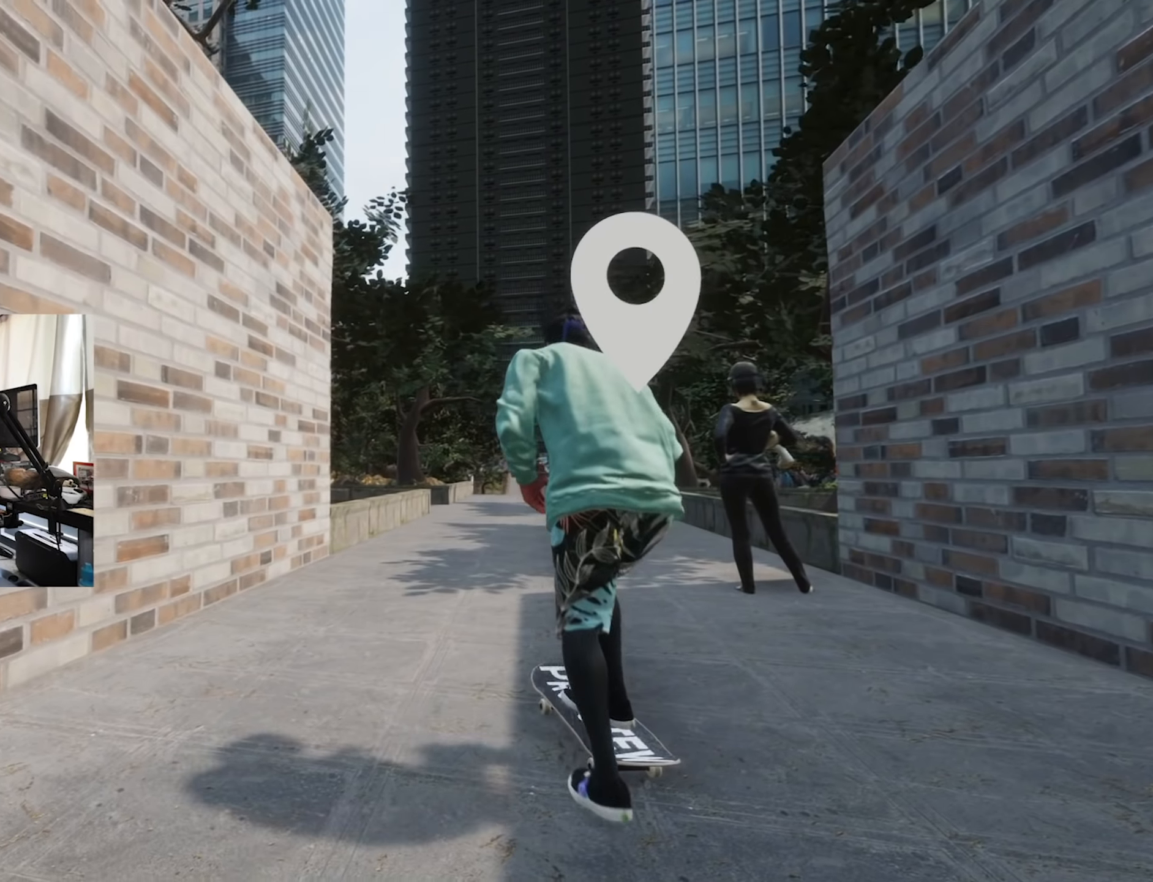
{"buttons": [], "left_stick": "center", "right_stick": "center", "events": [[434, "X", "up"]]}
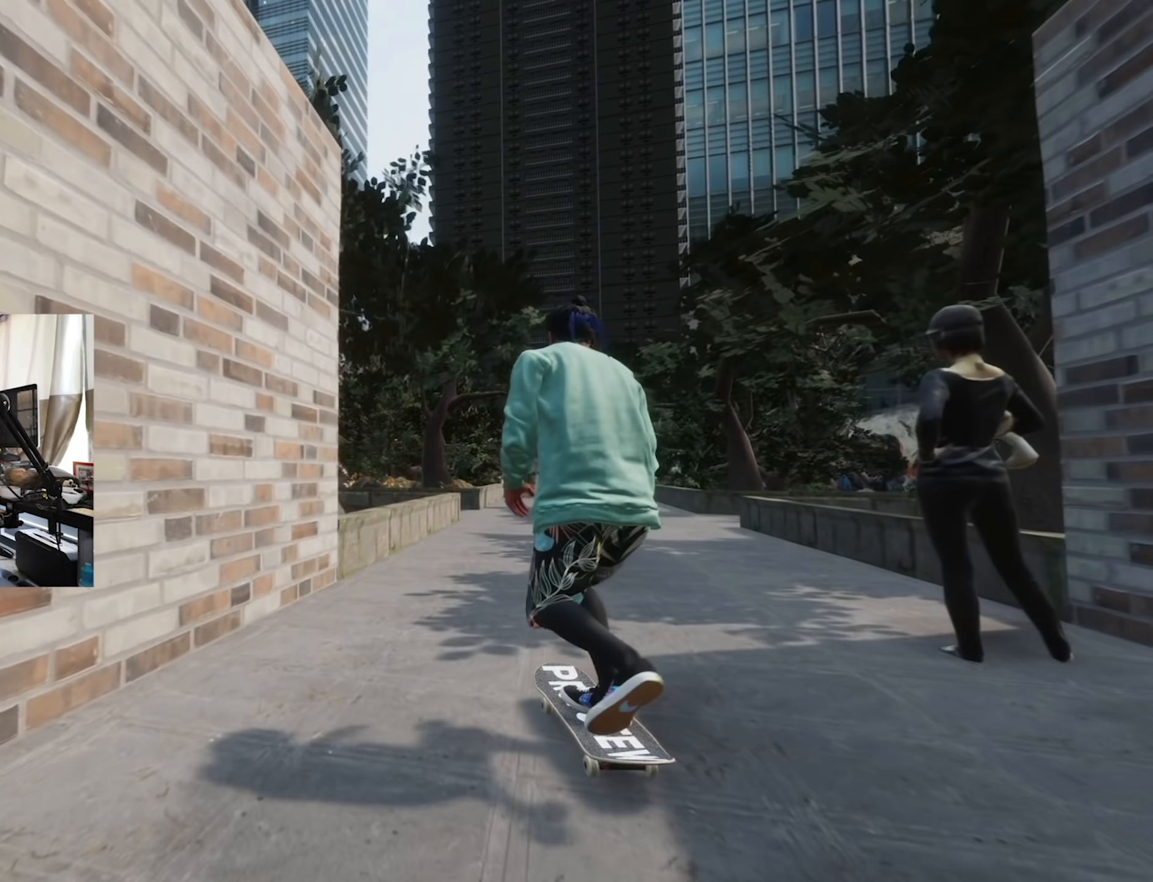
{"buttons": [], "left_stick": "center", "right_stick": "center", "events": [[67, "R2", "down"], [234, "R2", "up"]]}
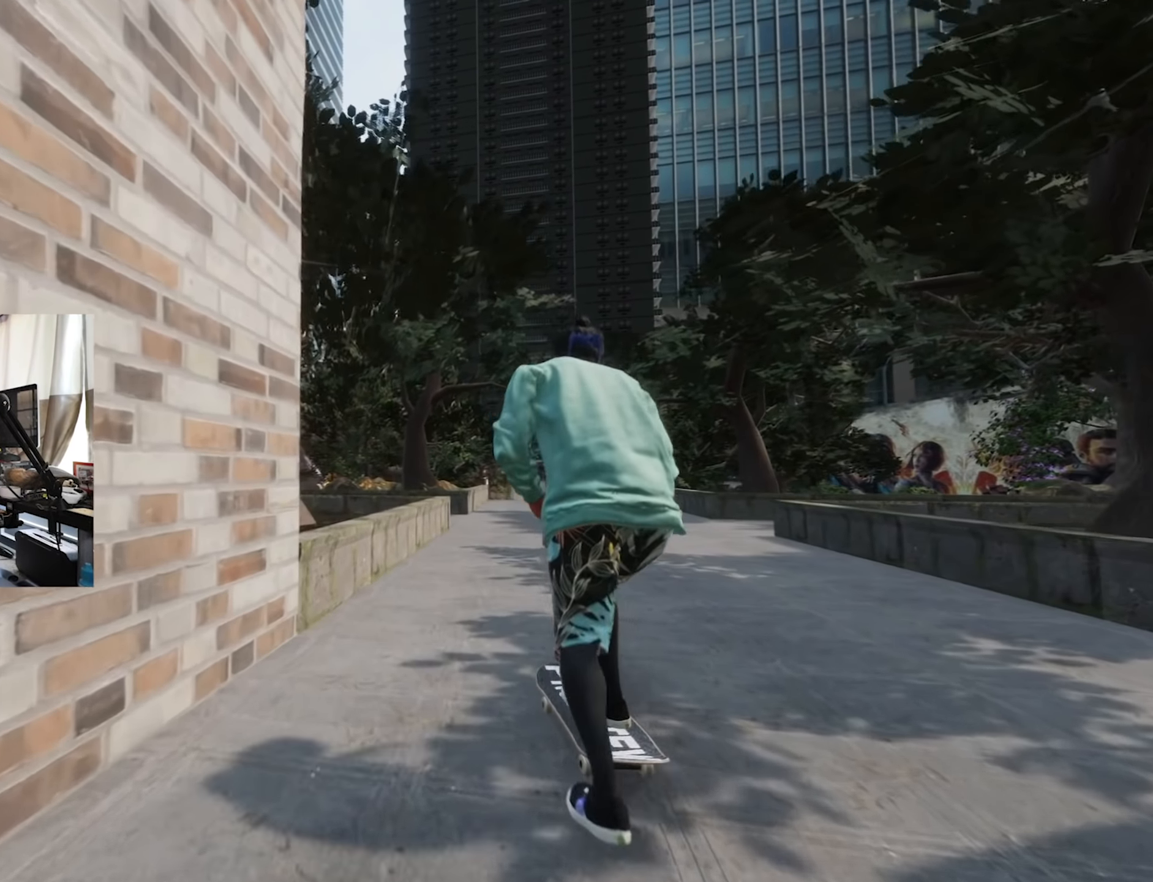
{"buttons": [], "left_stick": "down", "right_stick": "down", "events": [[284, "left_stick", "down"], [317, "right_stick", "down"]]}